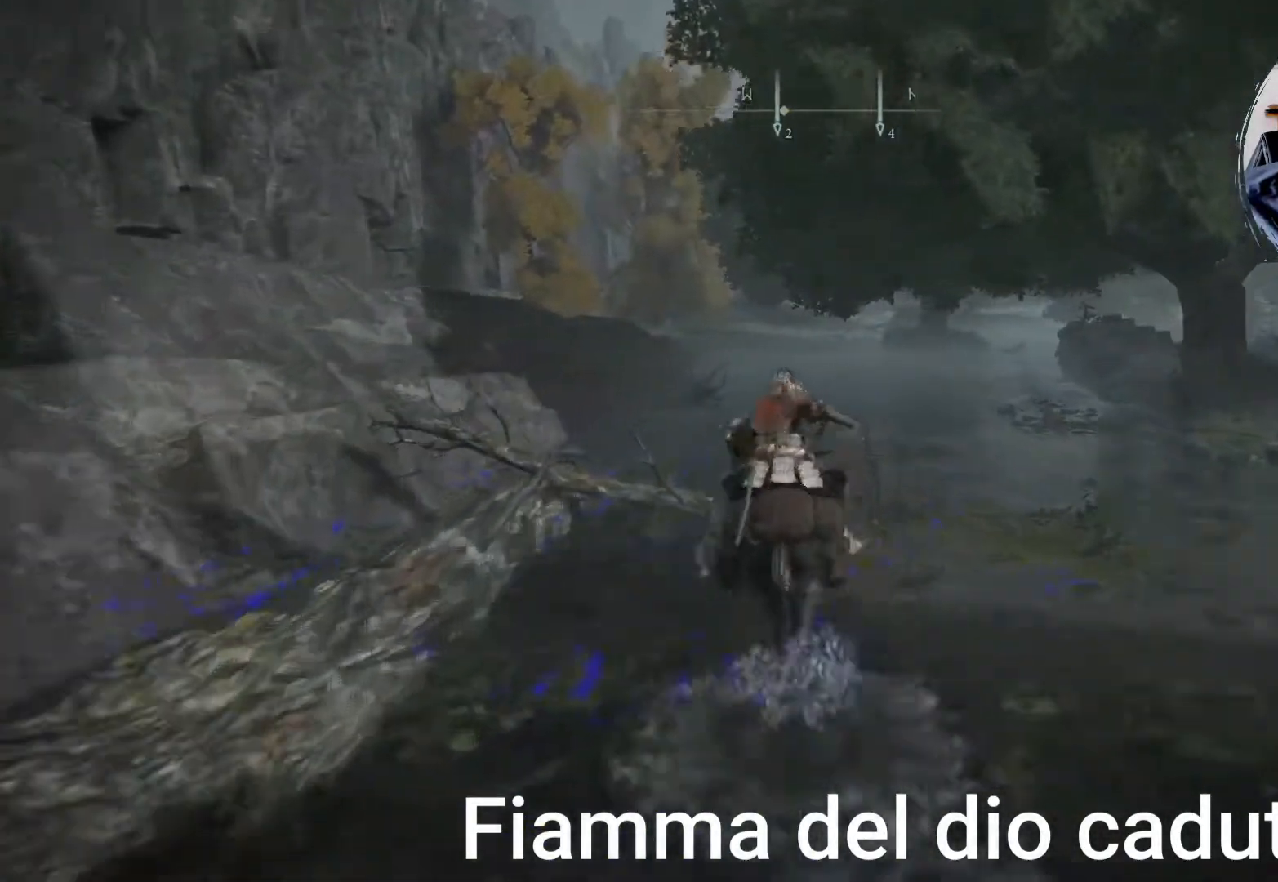
Gameplay with a controller (PlayStation layout); each line is a JSON object with the inputs held at the frame after it. "events" lists button and stick changes between this image and that frame as [ms after this image, input, new state], when the widget could be followed in between. Not read: L3 R3.
{"buttons": [], "left_stick": "up", "right_stick": "center", "events": [[67, "CIRCLE", "up"], [117, "CIRCLE", "down"], [417, "R2", "down"], [433, "CIRCLE", "up"], [483, "R2", "up"]]}
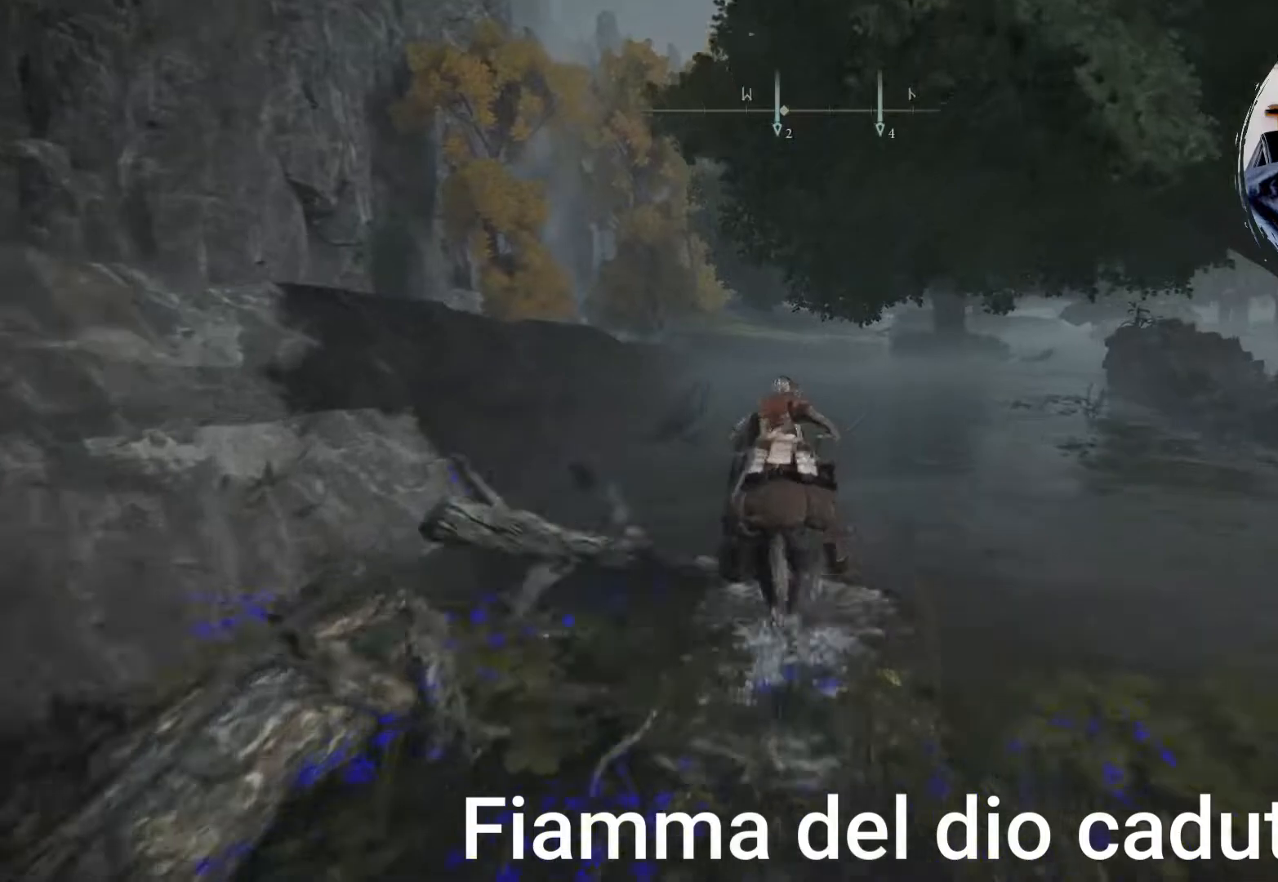
{"buttons": [], "left_stick": "up", "right_stick": "center", "events": [[17, "CIRCLE", "down"], [117, "CIRCLE", "up"], [117, "R2", "down"], [167, "R2", "up"], [200, "CIRCLE", "down"], [283, "CIRCLE", "up"], [300, "L2", "down"], [367, "CIRCLE", "down"], [367, "L2", "up"], [483, "CIRCLE", "up"]]}
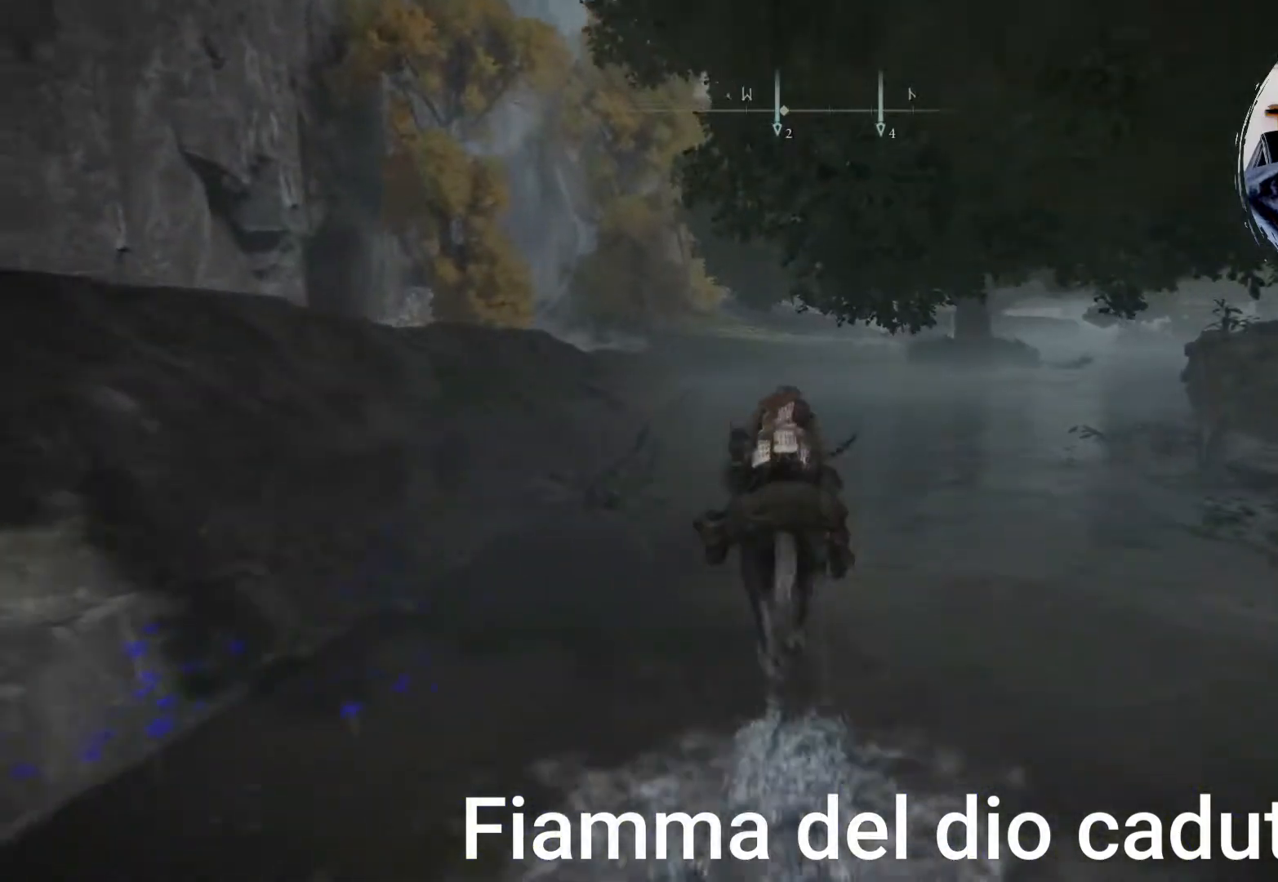
{"buttons": [], "left_stick": "up", "right_stick": "center", "events": []}
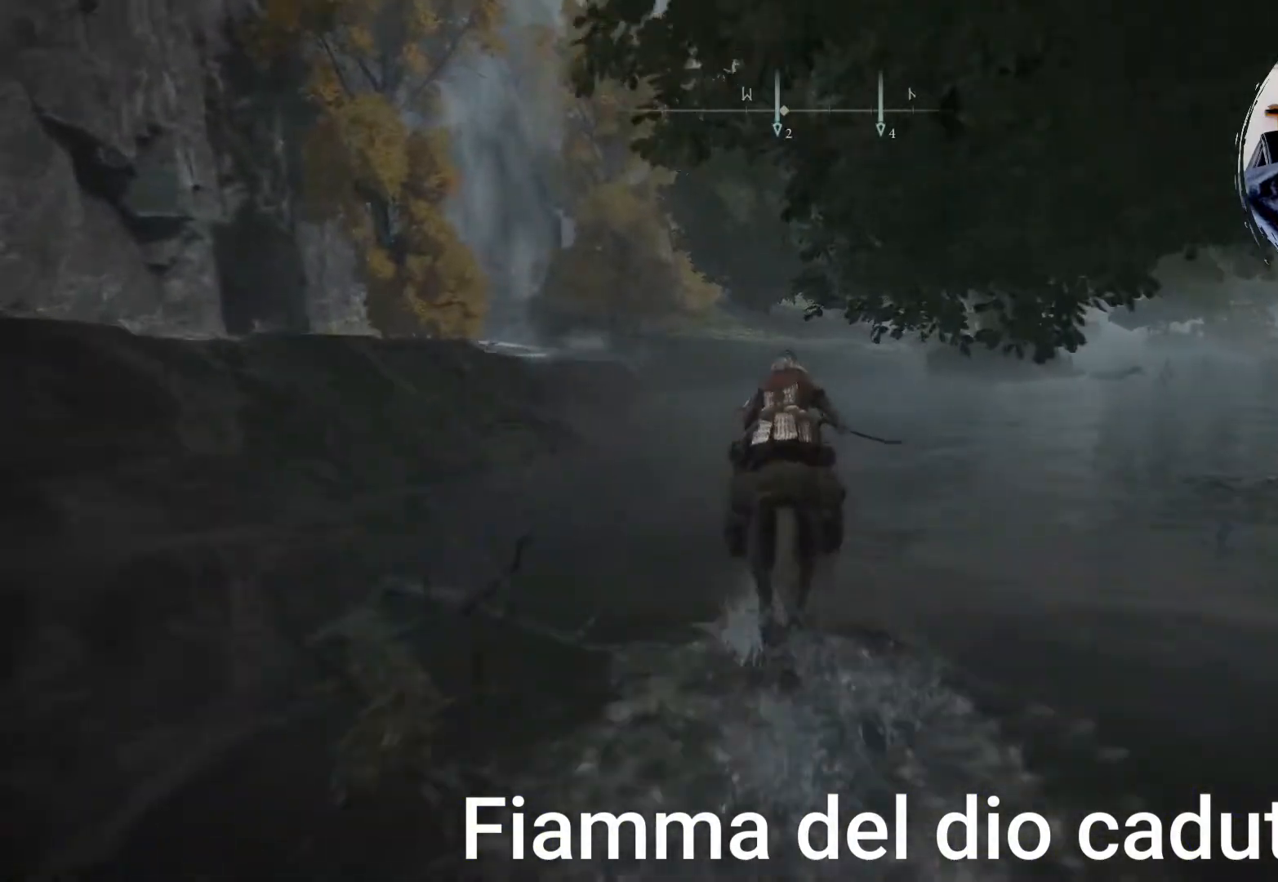
{"buttons": ["L2"], "left_stick": "up", "right_stick": "left", "events": [[133, "L2", "down"], [350, "right_stick", "left"]]}
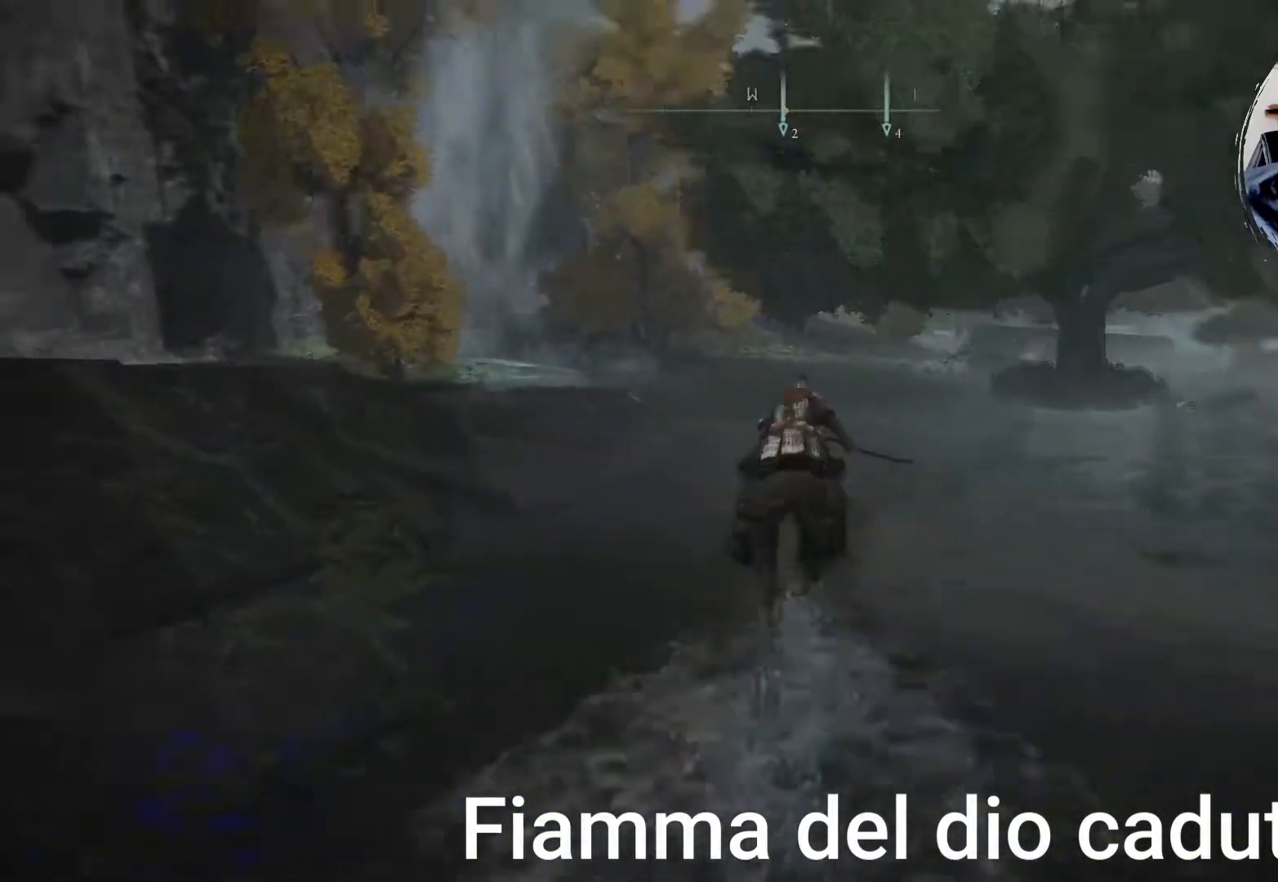
{"buttons": [], "left_stick": "up", "right_stick": "left"}
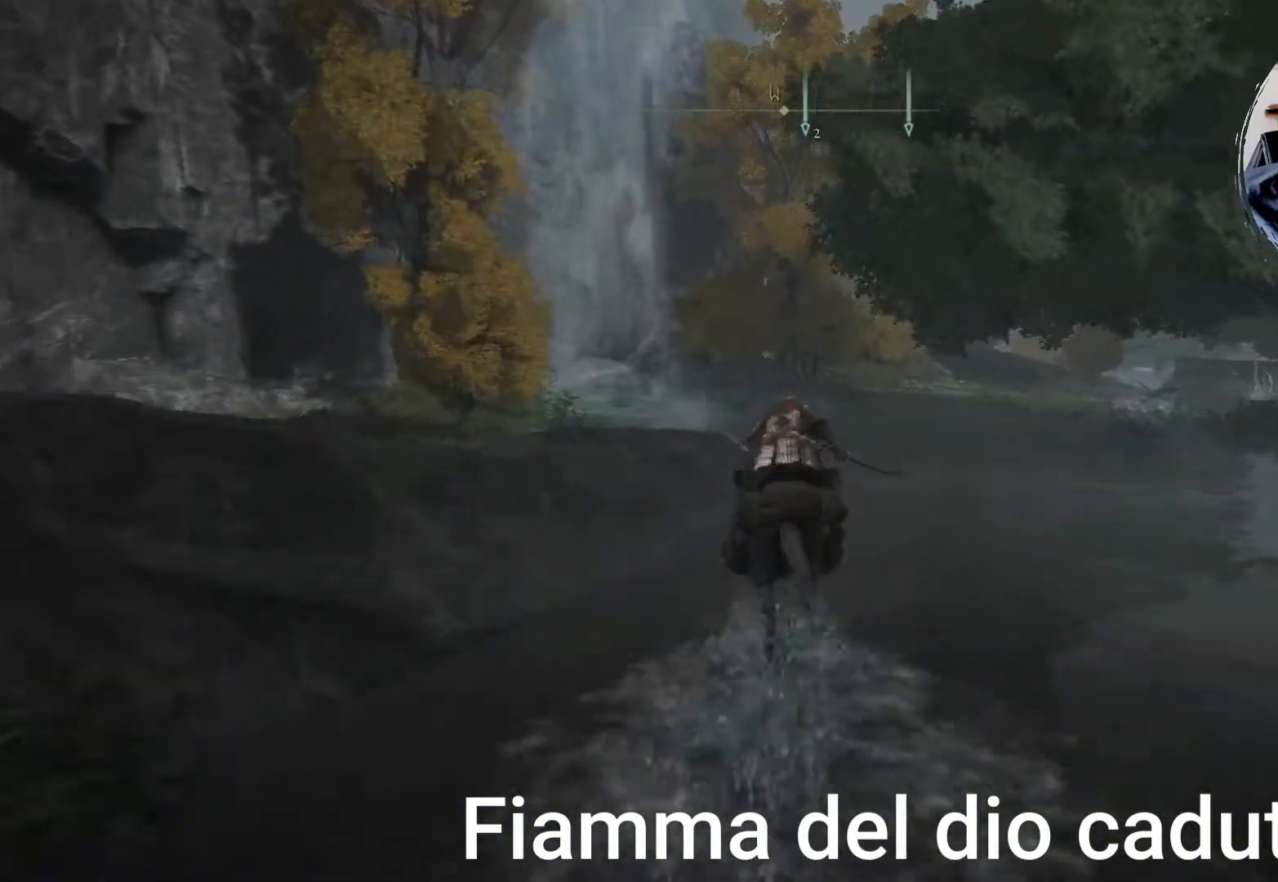
{"buttons": [], "left_stick": "up", "right_stick": "center", "events": [[50, "L2", "down"], [133, "L2", "up"], [150, "right_stick", "center"]]}
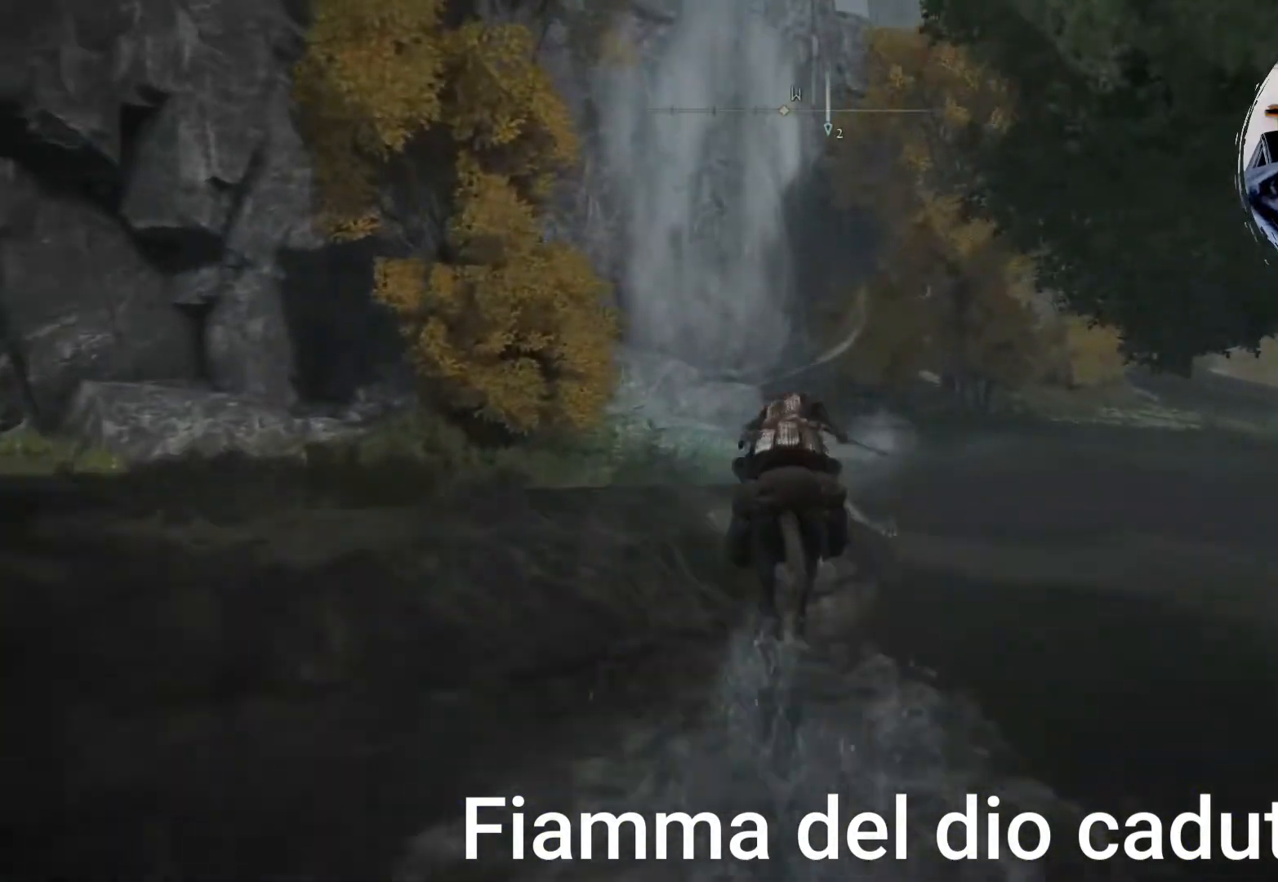
{"buttons": [], "left_stick": "up", "right_stick": "center", "events": [[50, "right_stick", "left"], [217, "right_stick", "center"]]}
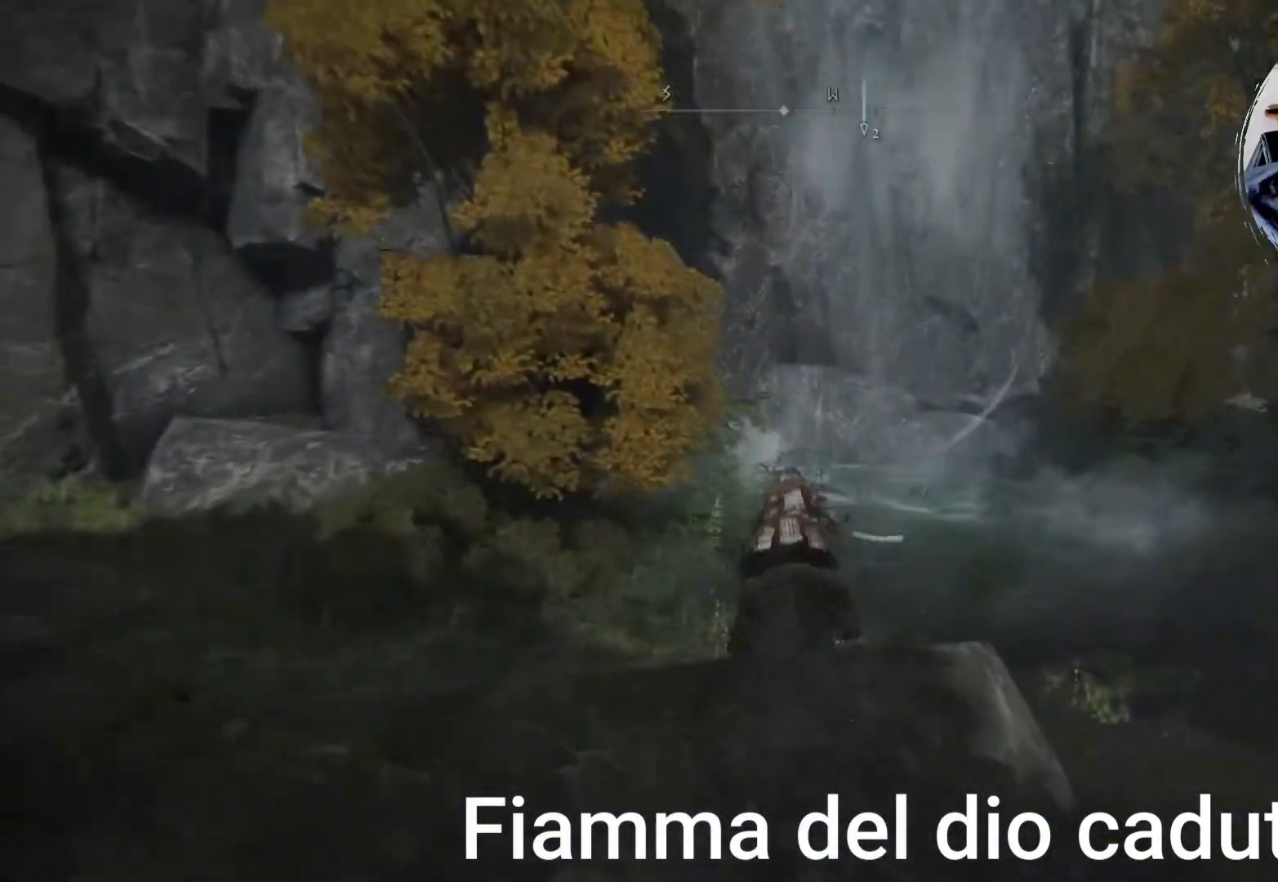
{"buttons": [], "left_stick": "up", "right_stick": "center", "events": []}
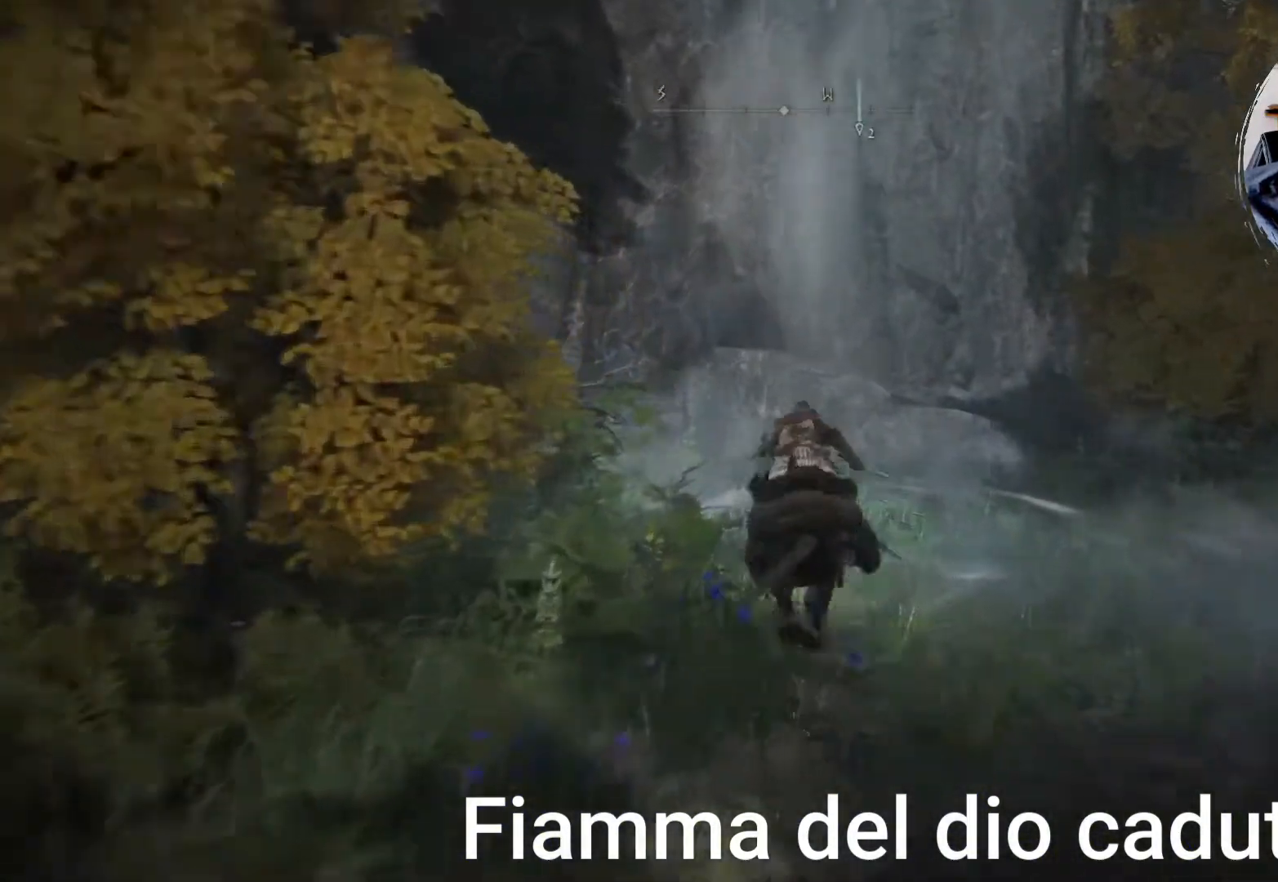
{"buttons": [], "left_stick": "center", "right_stick": "center", "events": [[183, "left_stick", "center"], [217, "CROSS", "down"], [350, "CROSS", "up"]]}
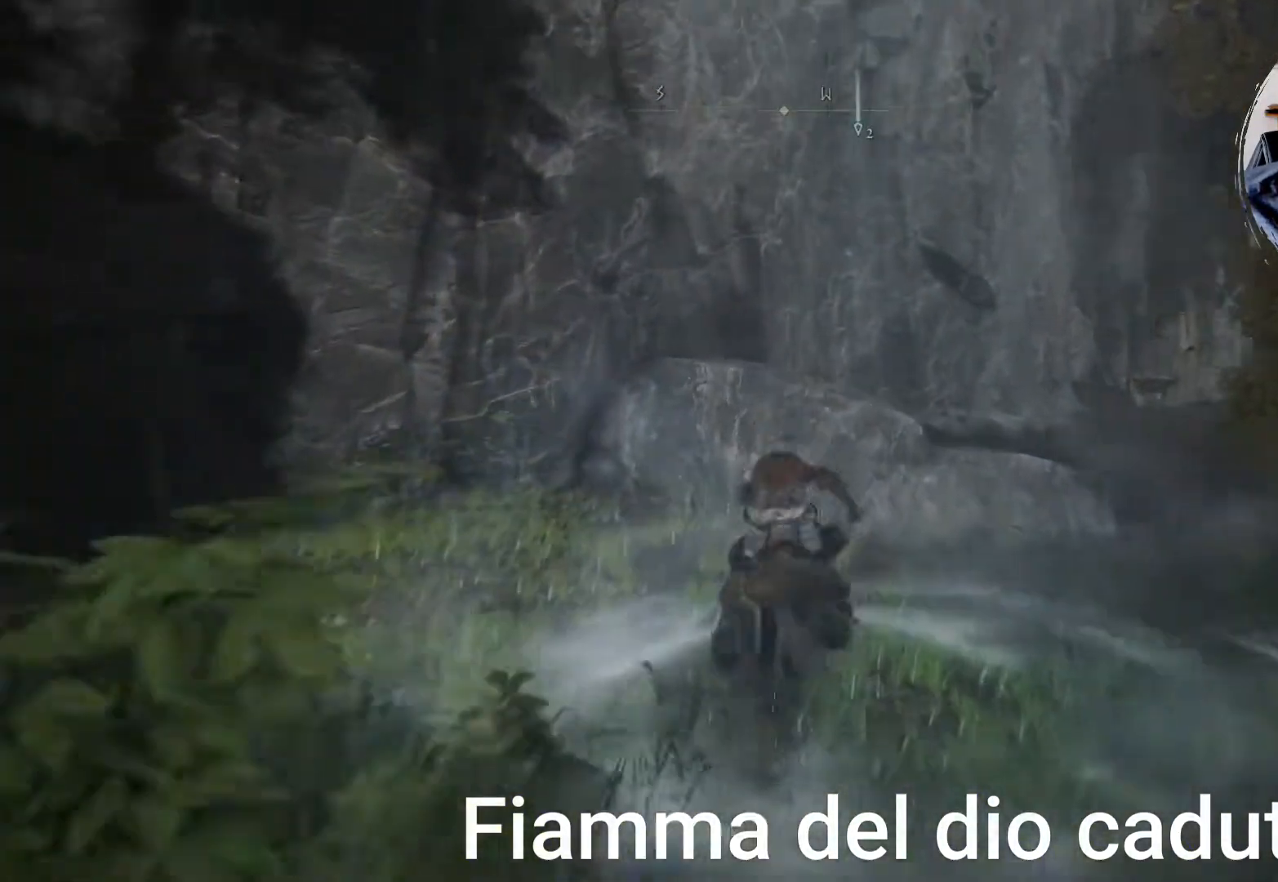
{"buttons": ["L2", "R2"], "left_stick": "center", "right_stick": "left"}
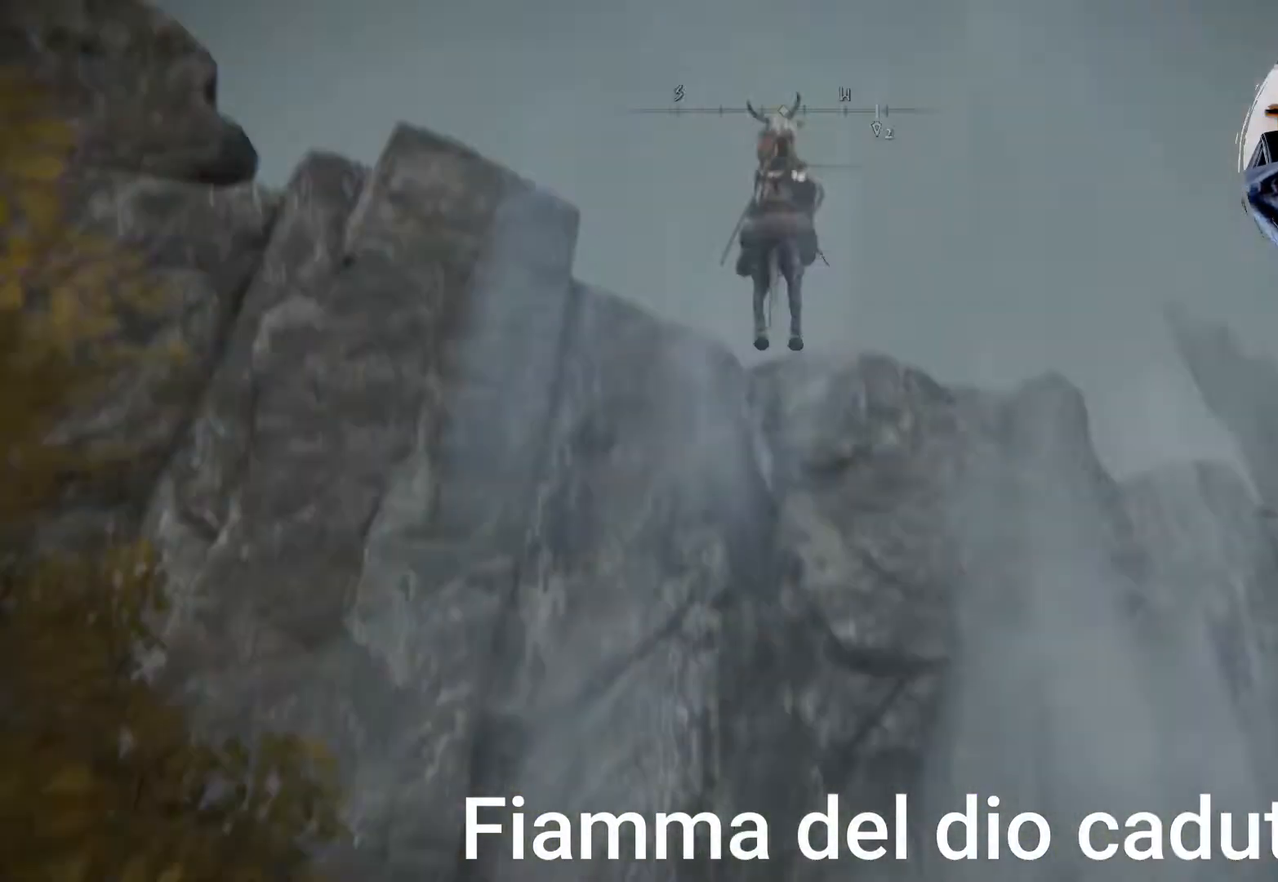
{"buttons": ["L2", "R2"], "left_stick": "up", "right_stick": "down", "events": [[17, "right_stick", "down-left"], [100, "left_stick", "up"], [333, "right_stick", "down"]]}